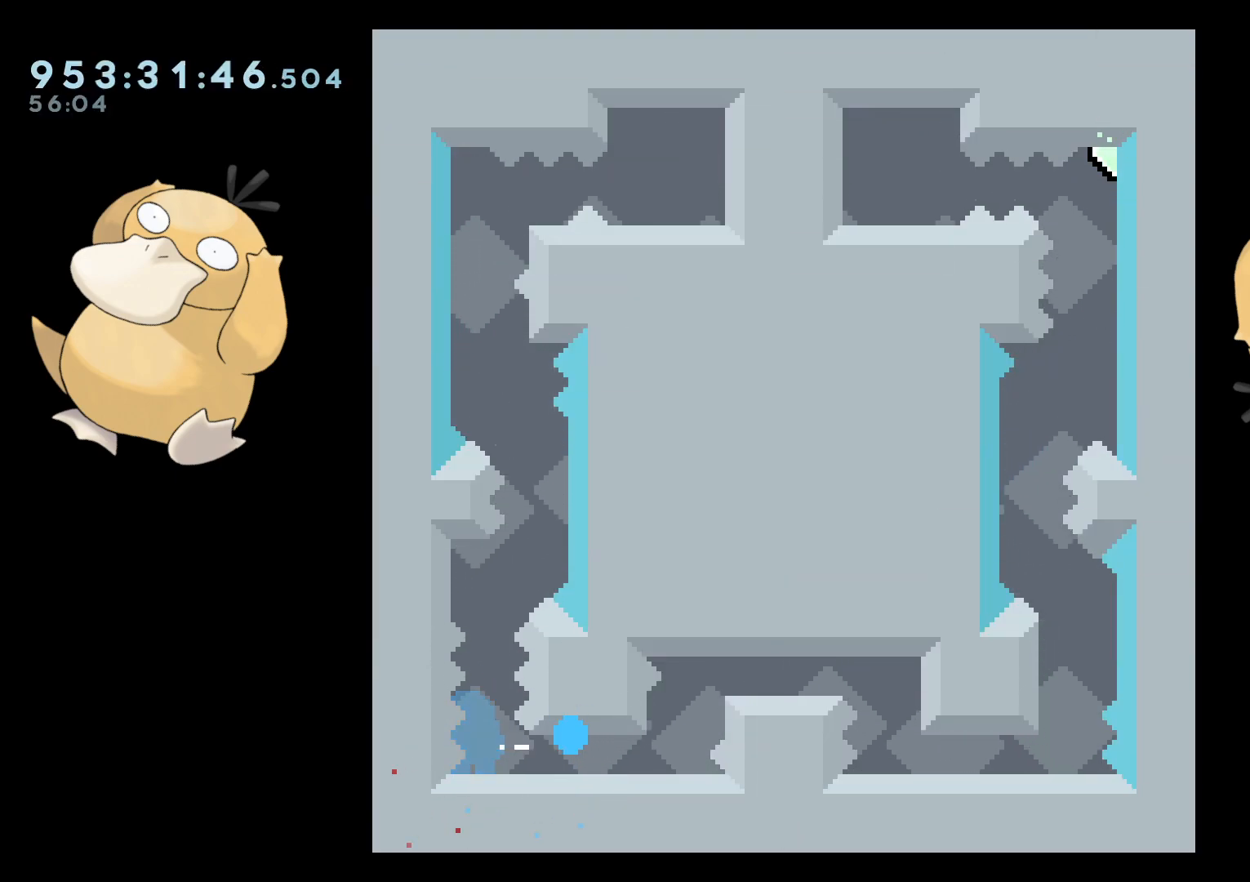
Gameplay with a controller (Nintendo layout); each line is a JSON object with the inputs held at the frame after it. "events" lists button and stick changes between this image and that frame as [ms after this image, input, new state], when the widget could be followed in between. Not read: L3 R3.
{"buttons": ["DPAD_DOWN"], "left_stick": "center", "right_stick": "center", "events": [[100, "A", "down"], [100, "B", "up"], [233, "A", "up"], [483, "DPAD_DOWN", "down"]]}
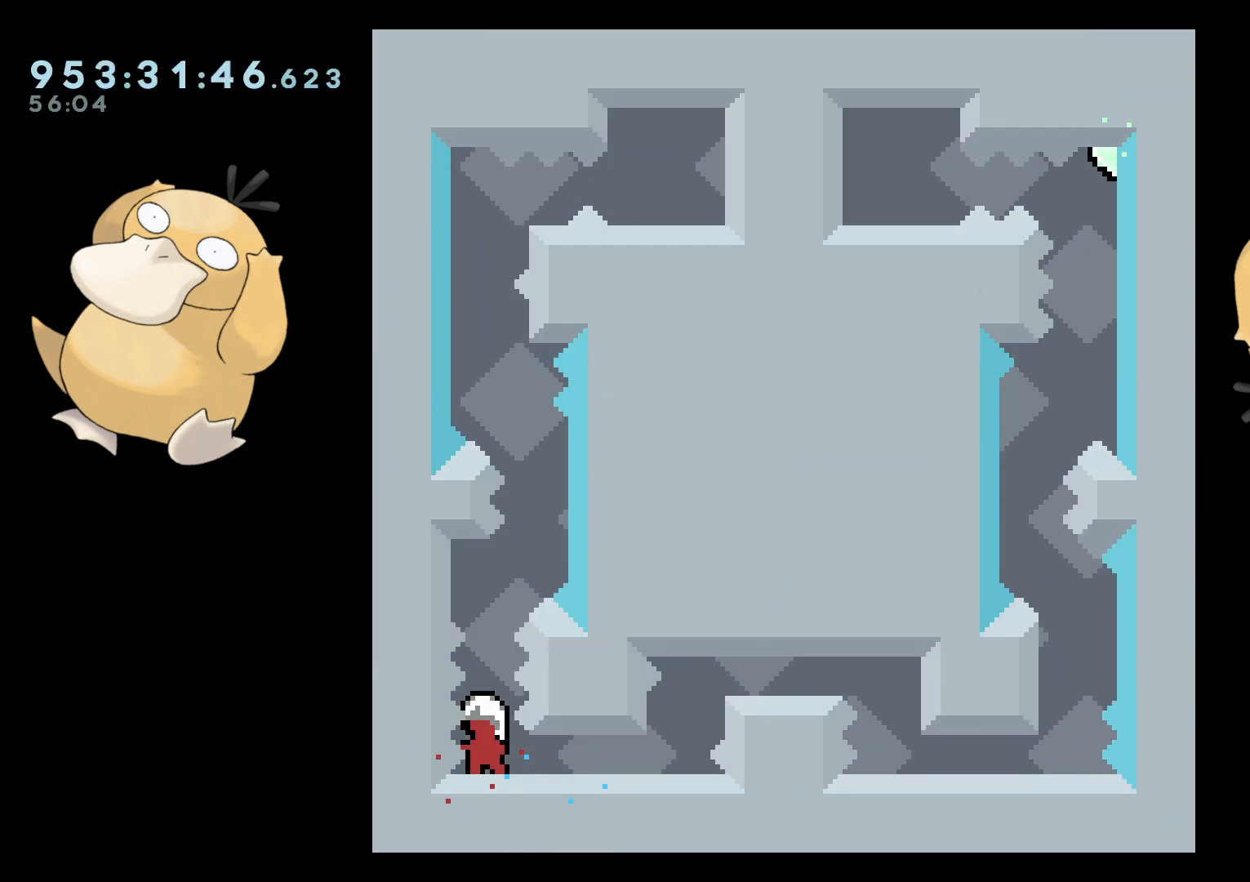
{"buttons": ["Y", "DPAD_UP"], "left_stick": "center", "right_stick": "center", "events": [[83, "DPAD_DOWN", "up"], [133, "DPAD_DOWN", "down"], [250, "DPAD_DOWN", "up"], [417, "DPAD_UP", "down"], [433, "Y", "down"]]}
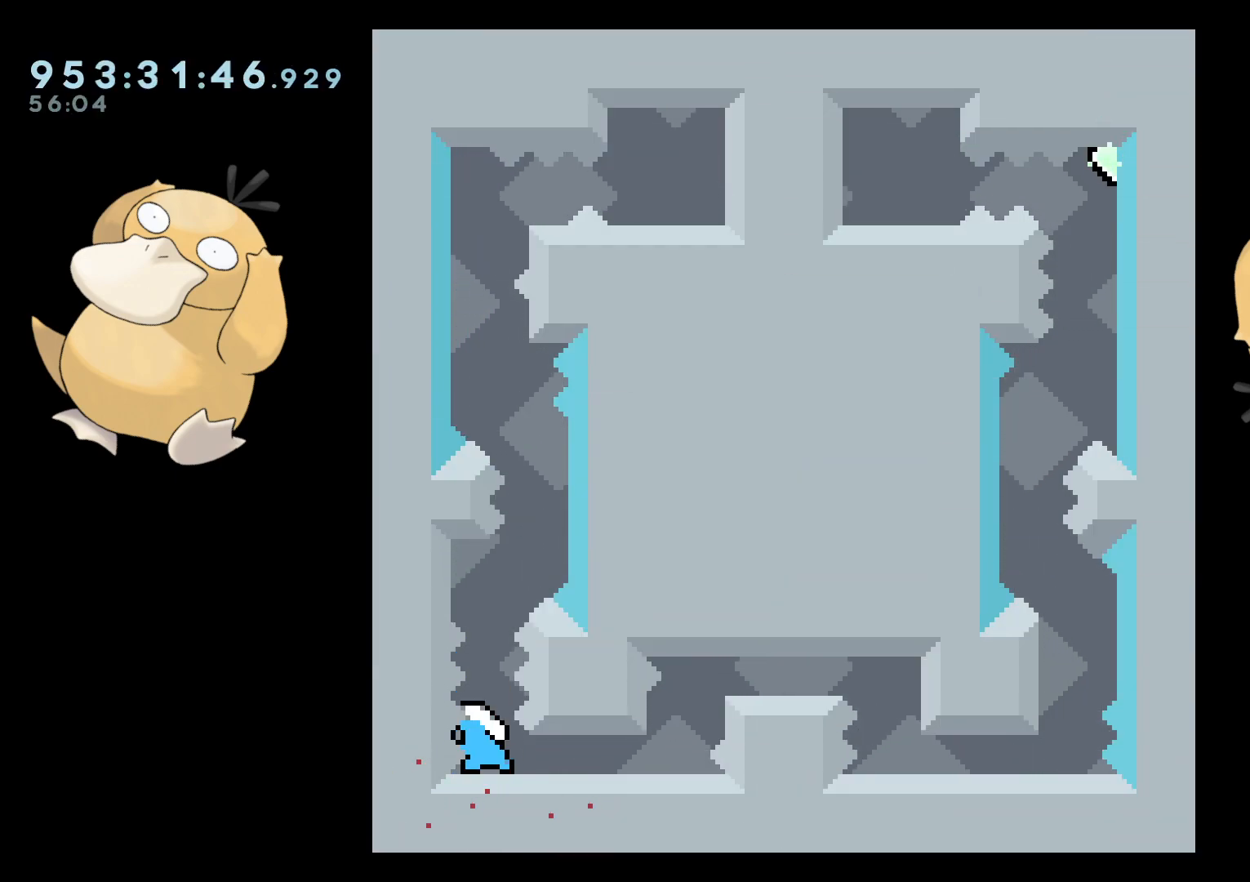
{"buttons": ["R2"], "left_stick": "center", "right_stick": "center", "events": [[50, "DPAD_UP", "up"], [50, "Y", "up"], [133, "B", "down"], [300, "R2", "down"], [417, "B", "up"]]}
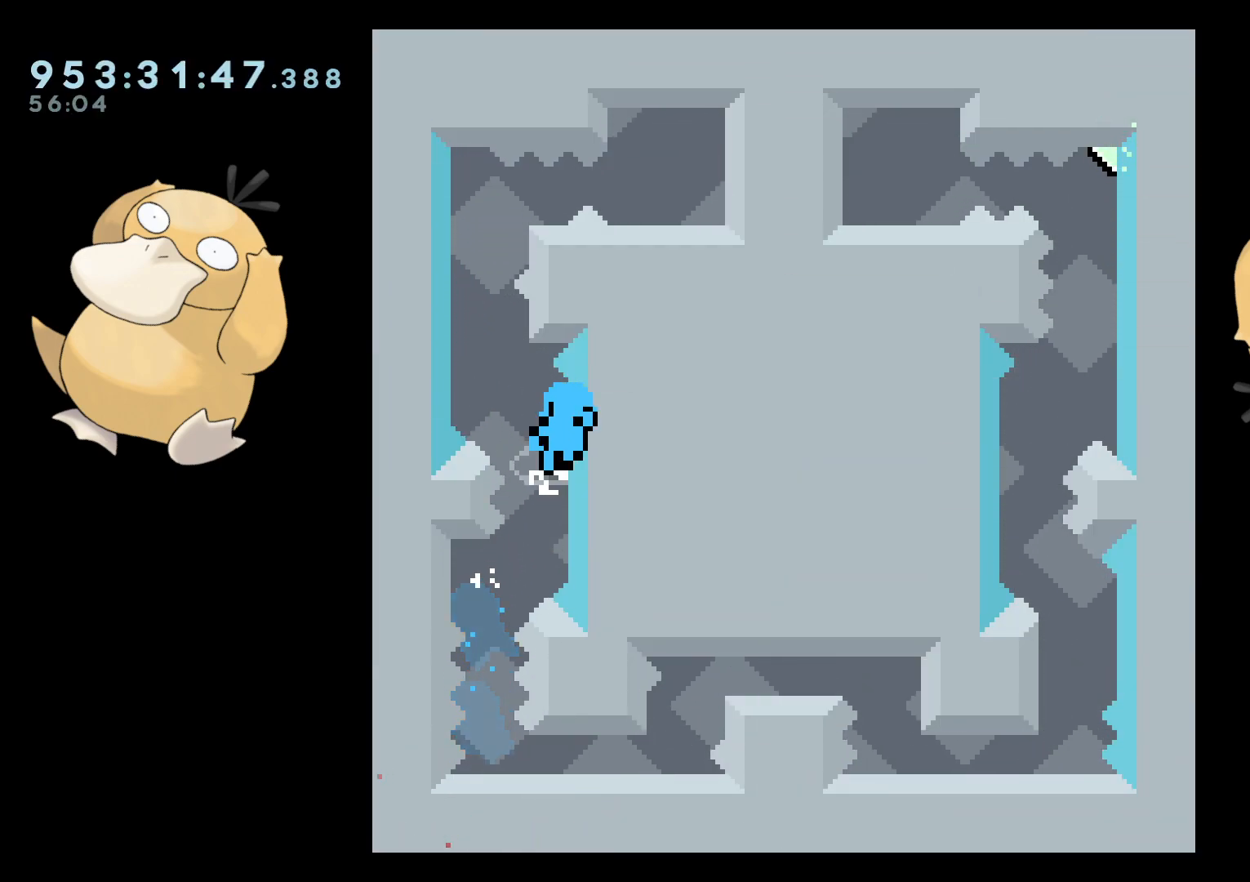
{"buttons": [], "left_stick": "center", "right_stick": "center", "events": [[233, "R2", "up"], [283, "A", "down"], [450, "A", "up"]]}
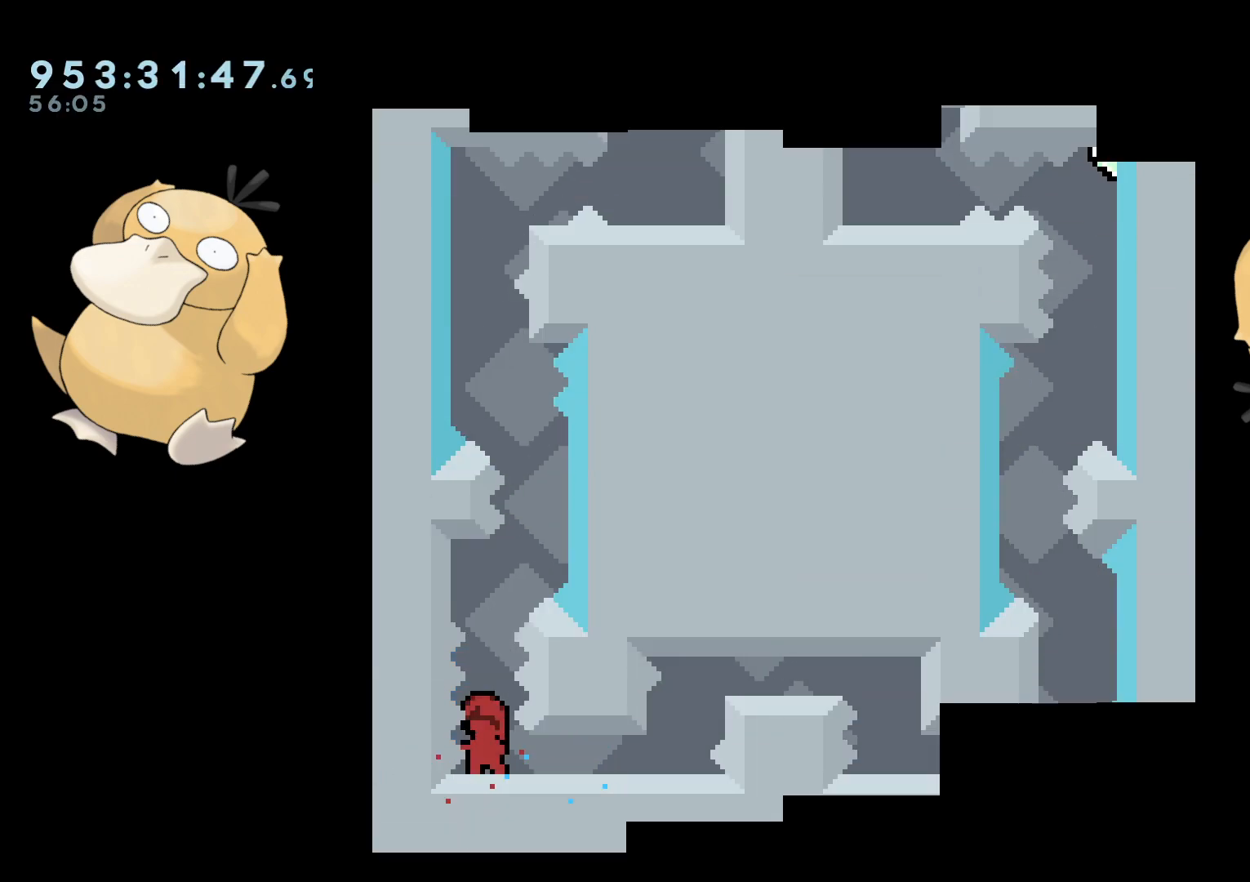
{"buttons": [], "left_stick": "center", "right_stick": "center", "events": [[233, "DPAD_DOWN", "down"], [333, "DPAD_DOWN", "up"]]}
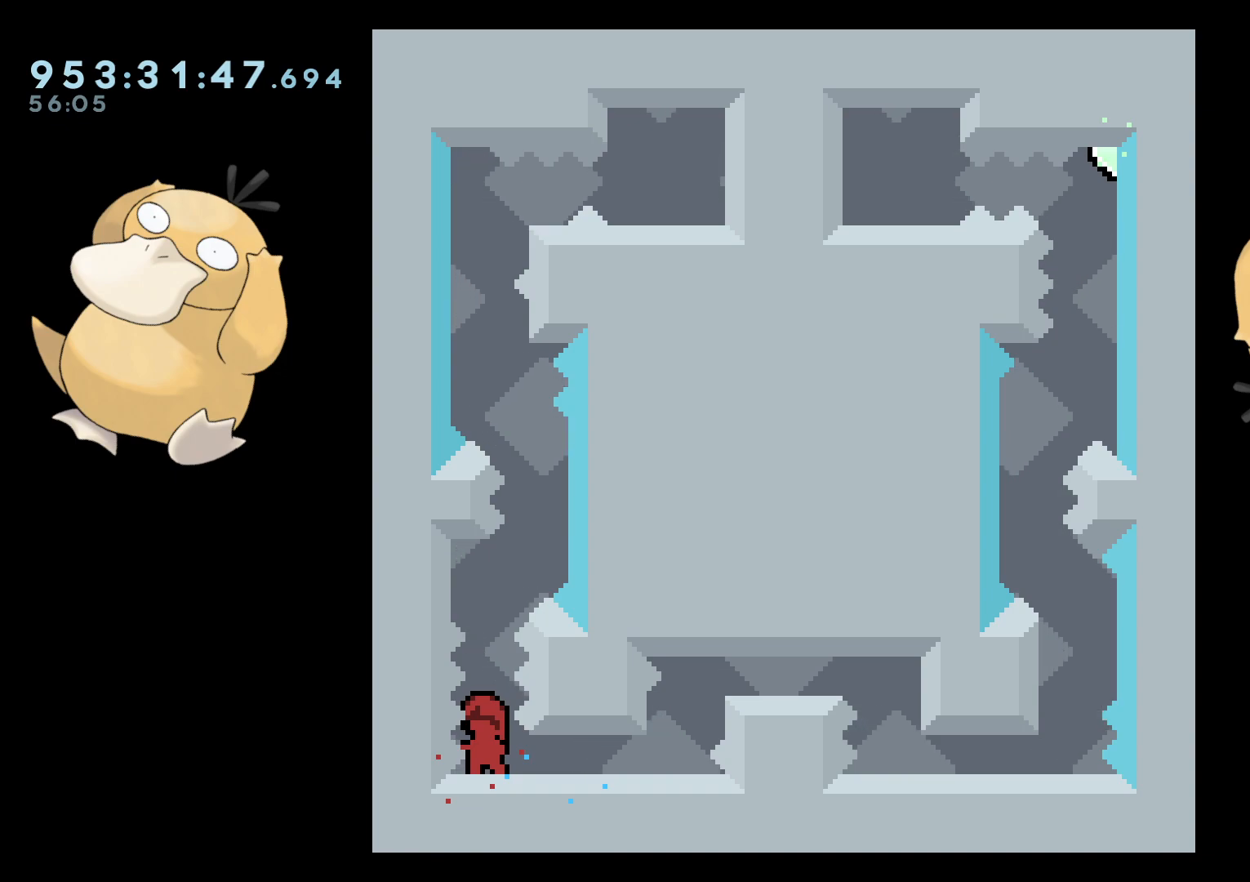
{"buttons": ["Y", "DPAD_UP"], "left_stick": "center", "right_stick": "center", "events": [[150, "DPAD_DOWN", "down"], [183, "DPAD_DOWN", "up"], [483, "DPAD_UP", "down"], [483, "Y", "down"]]}
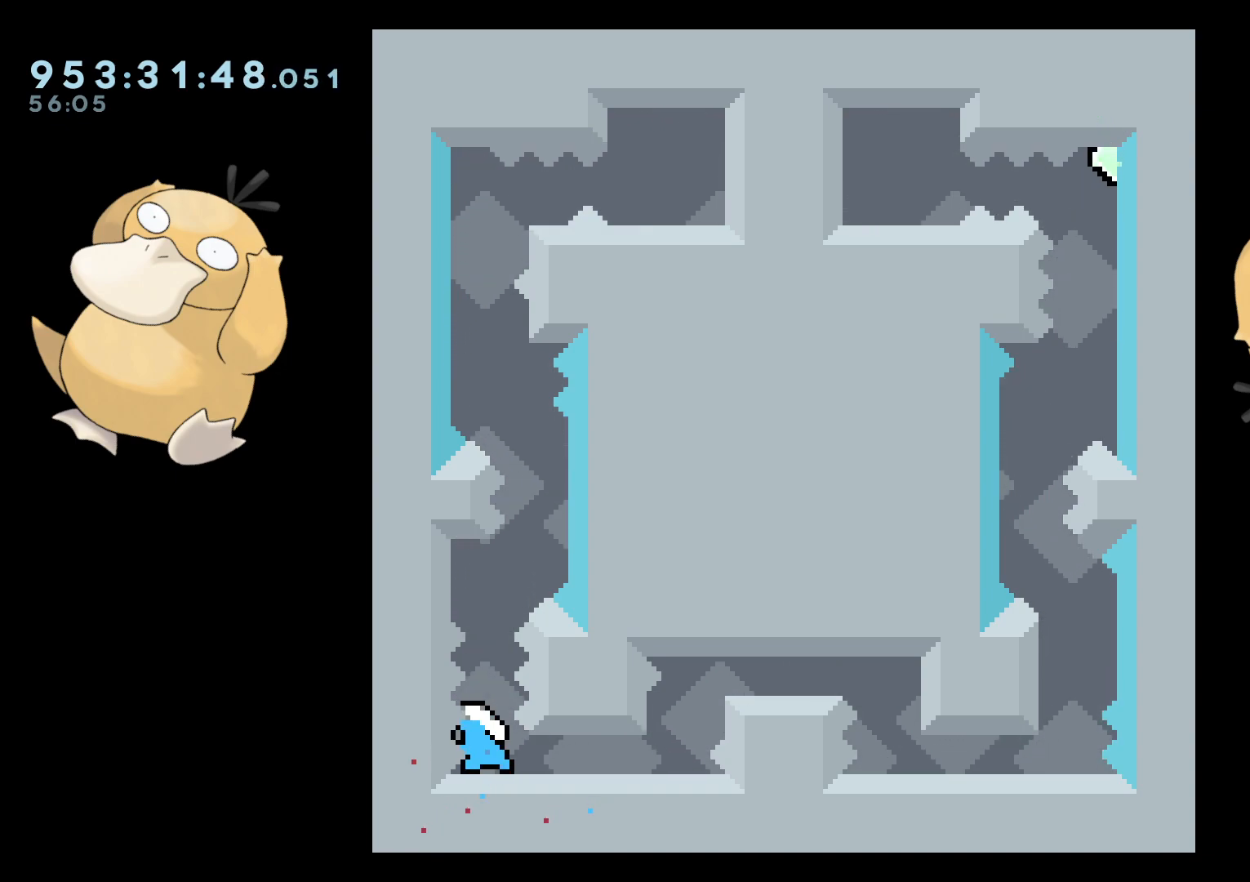
{"buttons": ["R2"], "left_stick": "center", "right_stick": "center", "events": [[83, "DPAD_UP", "up"], [83, "Y", "up"], [167, "B", "down"], [367, "R2", "down"], [433, "B", "up"]]}
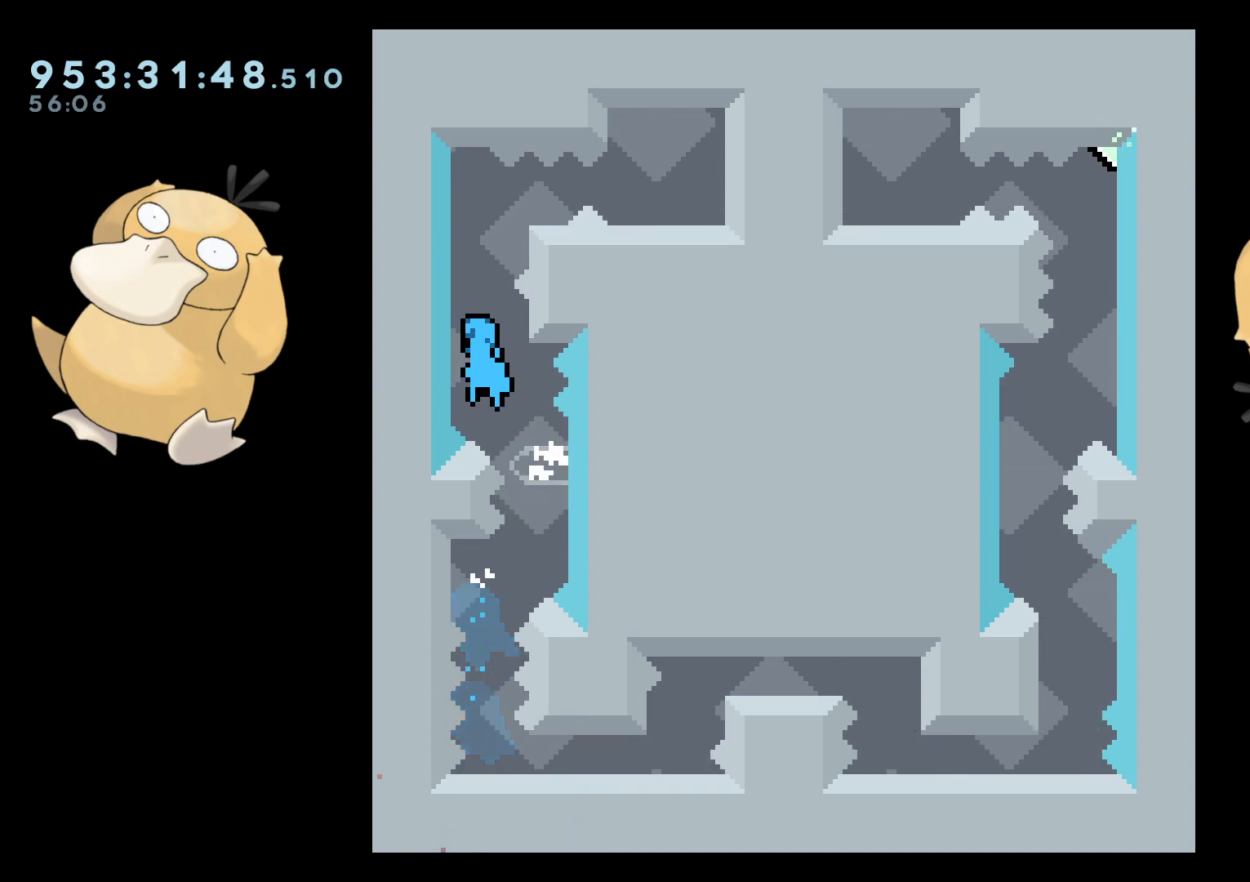
{"buttons": ["R2"], "left_stick": "center", "right_stick": "center", "events": [[283, "R2", "up"], [333, "B", "down"], [383, "R2", "down"], [467, "B", "up"]]}
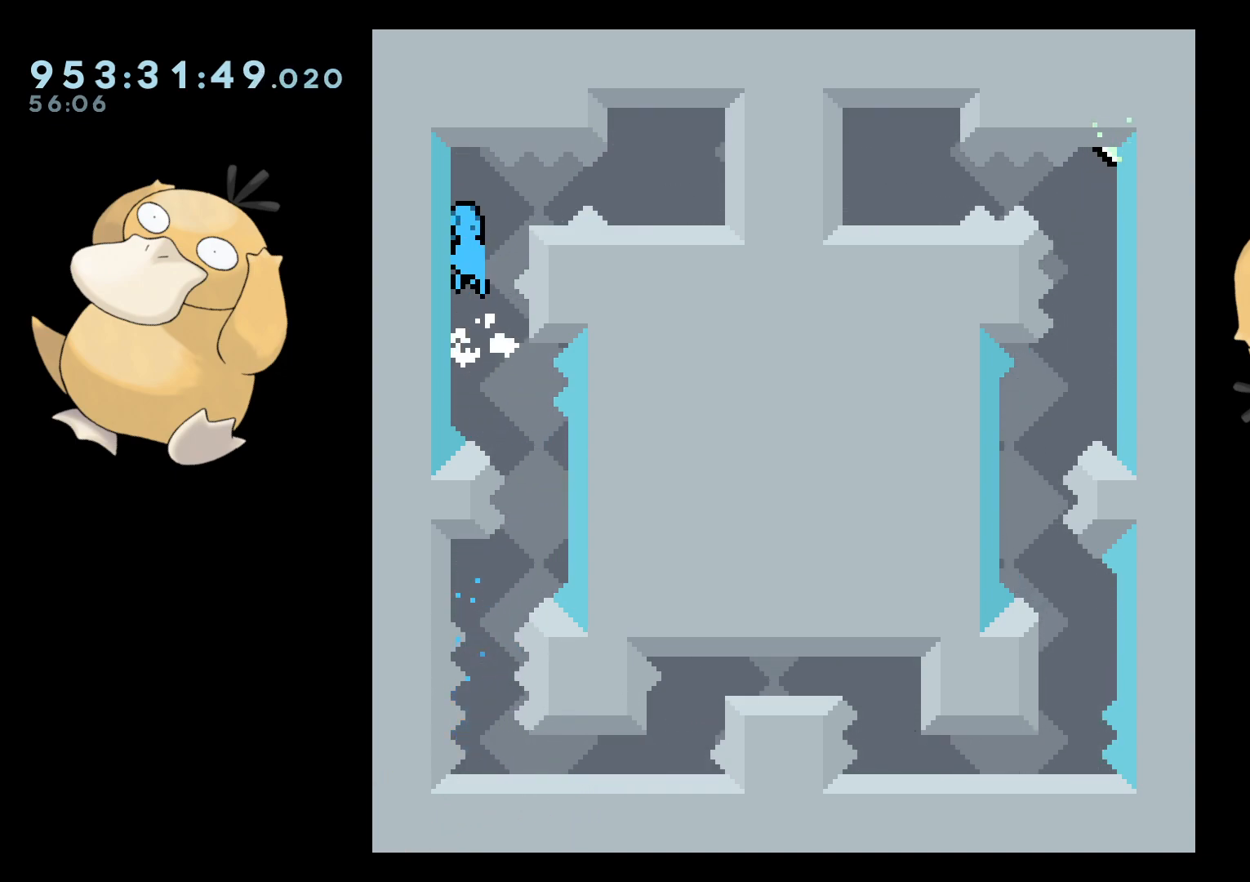
{"buttons": ["L2", "DPAD_RIGHT"], "left_stick": "center", "right_stick": "center", "events": [[350, "R2", "up"], [383, "B", "down"], [450, "B", "up"], [450, "DPAD_RIGHT", "down"], [450, "R2", "down"], [467, "L2", "down"], [500, "R2", "up"]]}
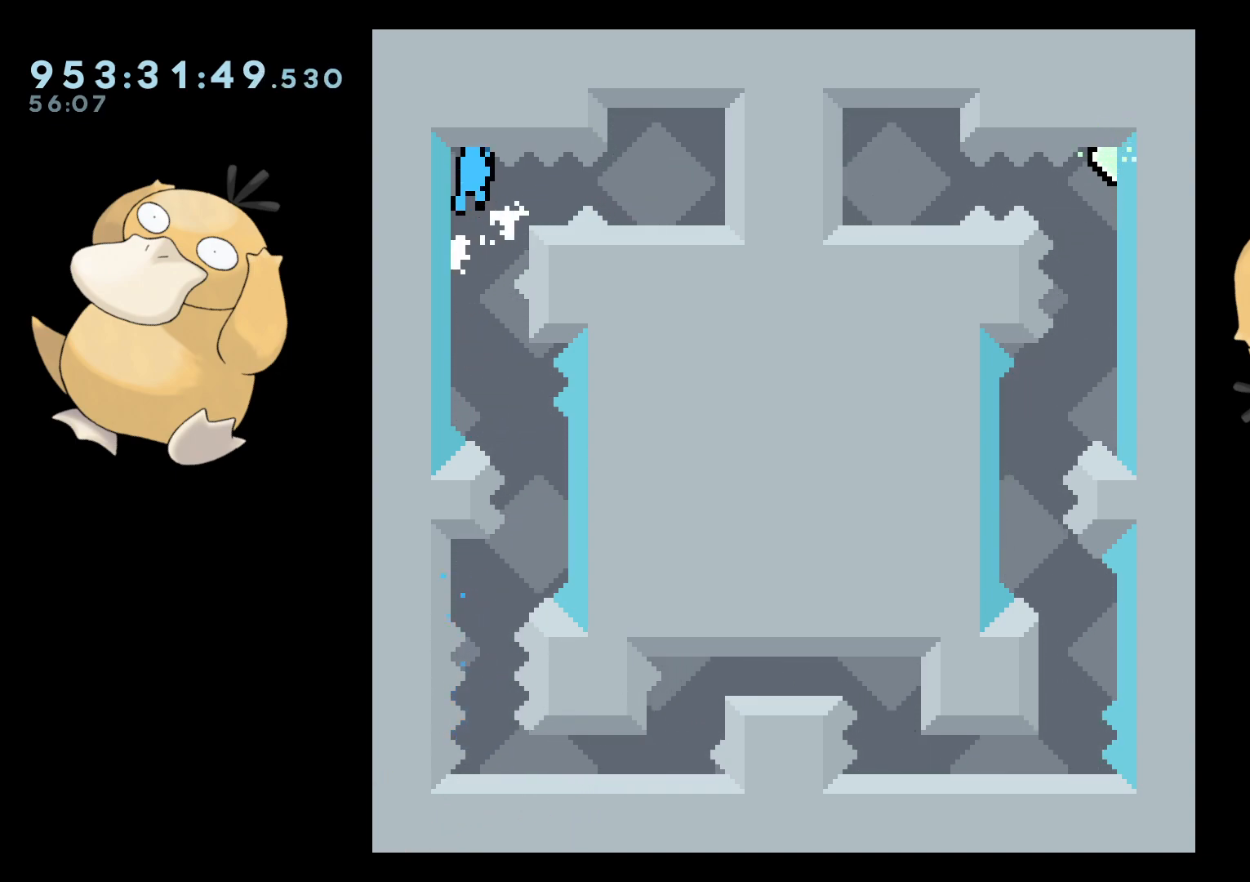
{"buttons": [], "left_stick": "center", "right_stick": "center", "events": [[83, "DPAD_RIGHT", "up"], [383, "A", "down"], [400, "L2", "up"], [467, "A", "up"]]}
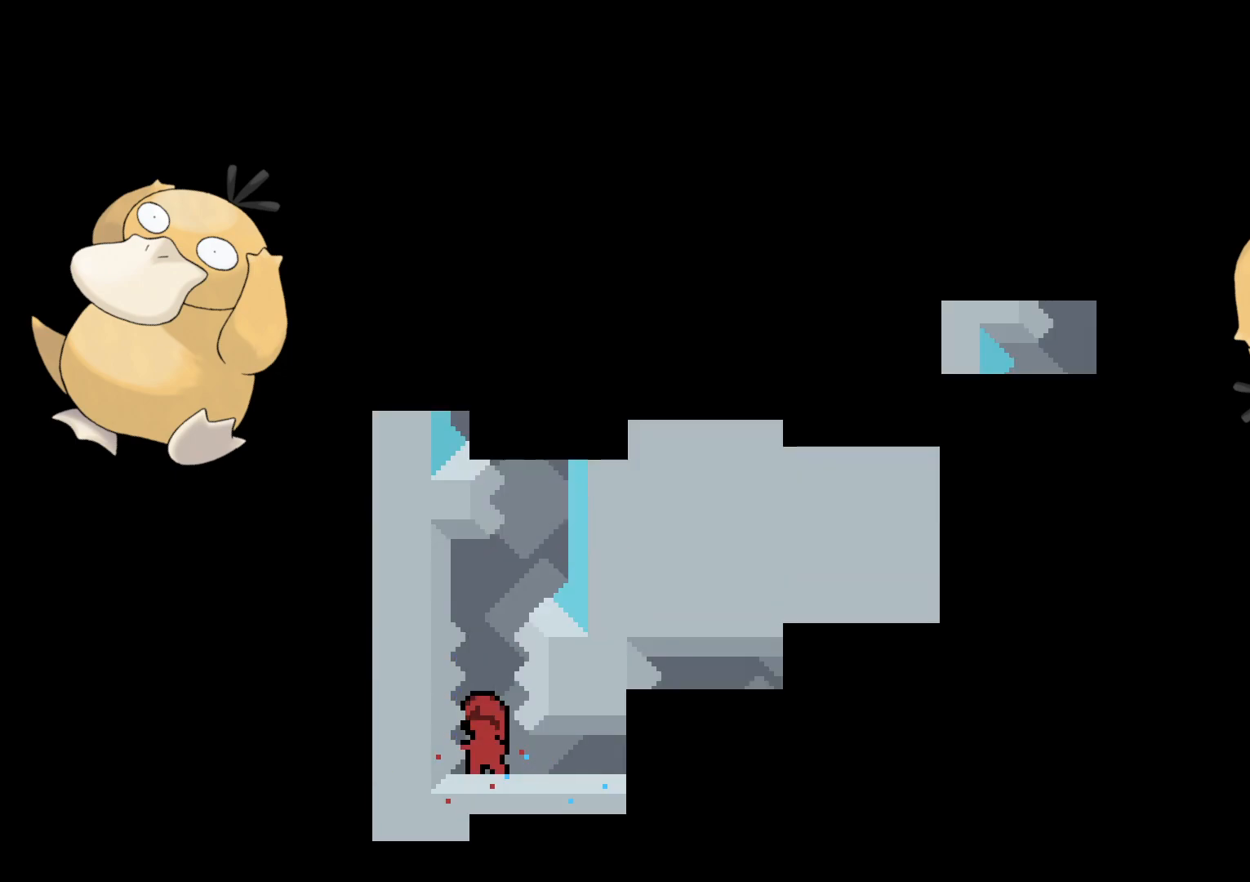
{"buttons": ["DPAD_DOWN"], "left_stick": "center", "right_stick": "center", "events": [[467, "DPAD_DOWN", "down"]]}
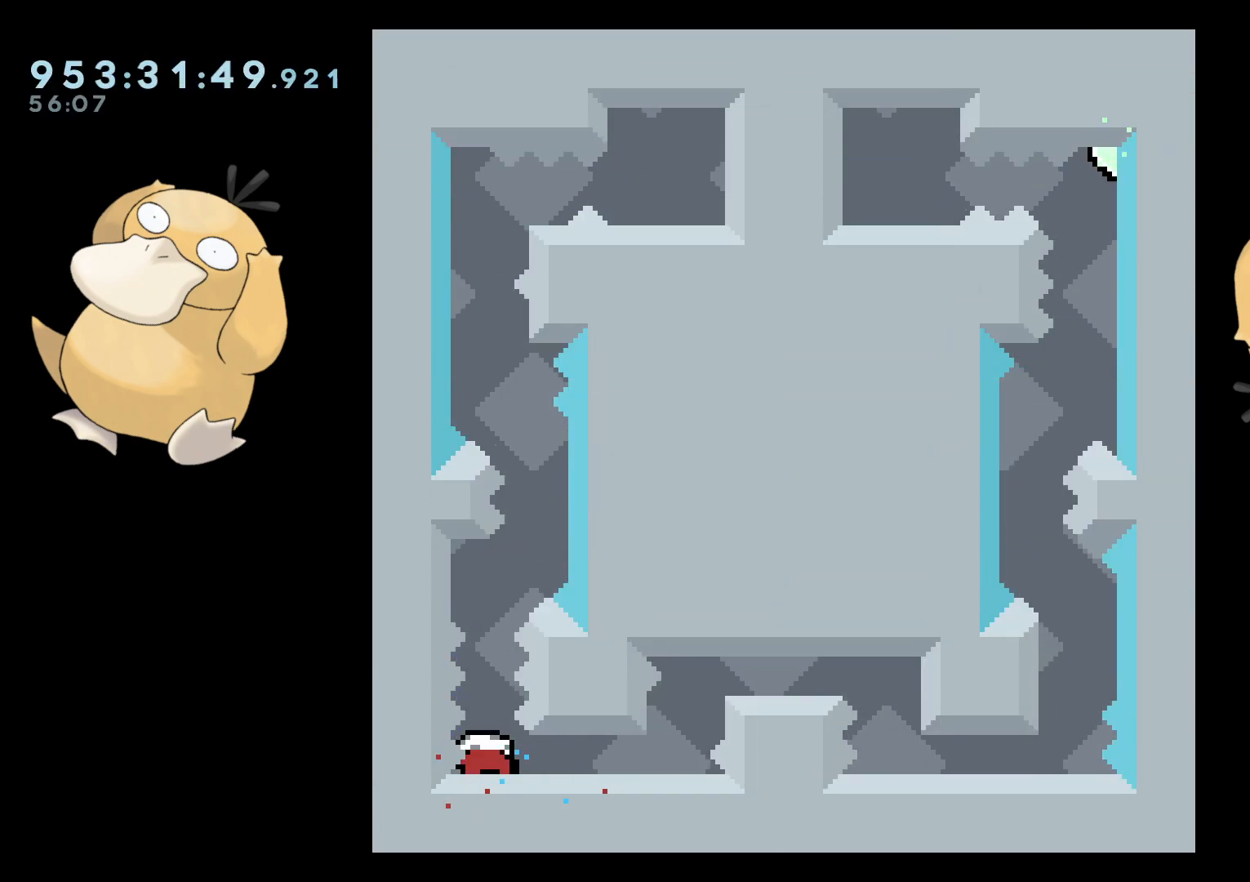
{"buttons": ["B"], "left_stick": "center", "right_stick": "center", "events": [[83, "DPAD_DOWN", "up"], [283, "DPAD_UP", "down"], [283, "Y", "down"], [400, "DPAD_UP", "up"], [400, "Y", "up"], [483, "B", "down"]]}
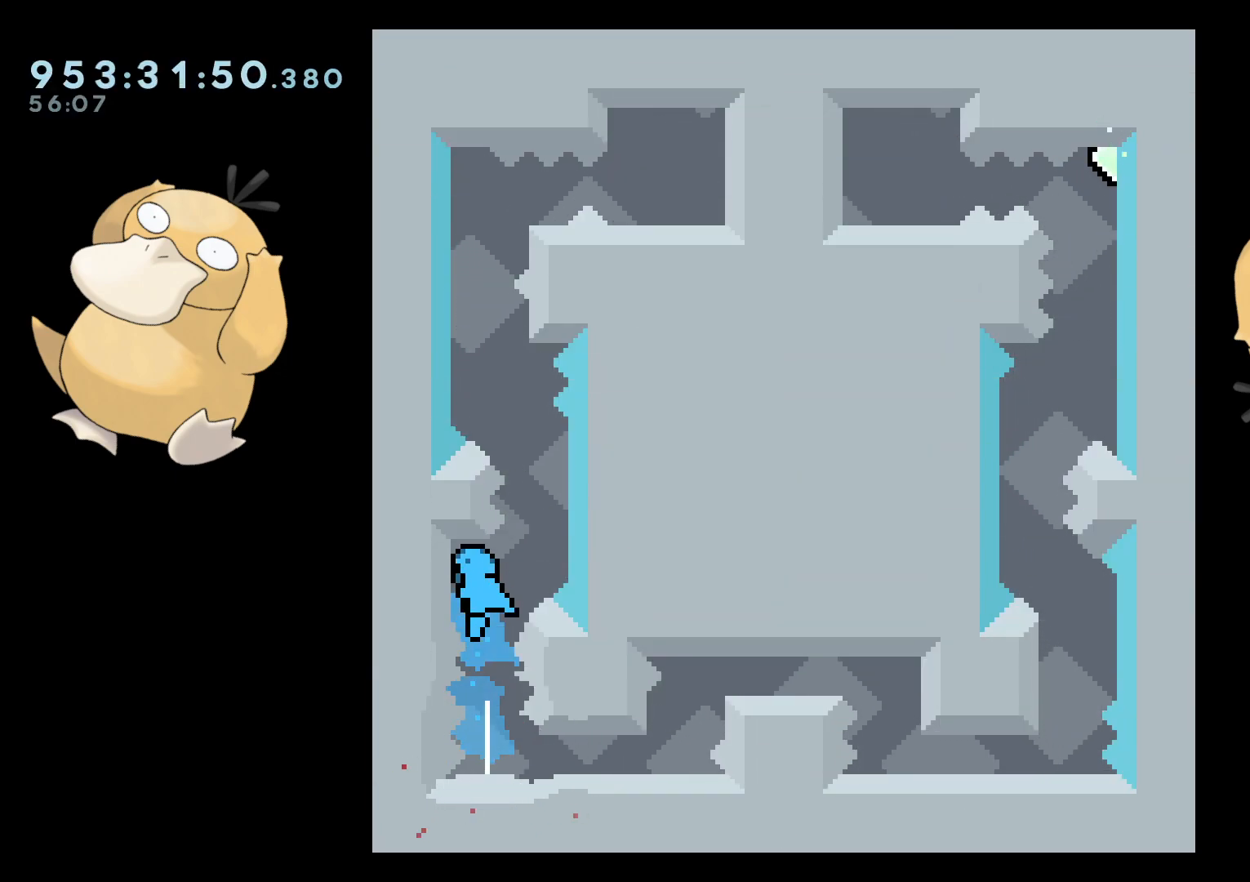
{"buttons": ["R2"], "left_stick": "center", "right_stick": "center", "events": [[133, "R2", "down"], [217, "B", "up"]]}
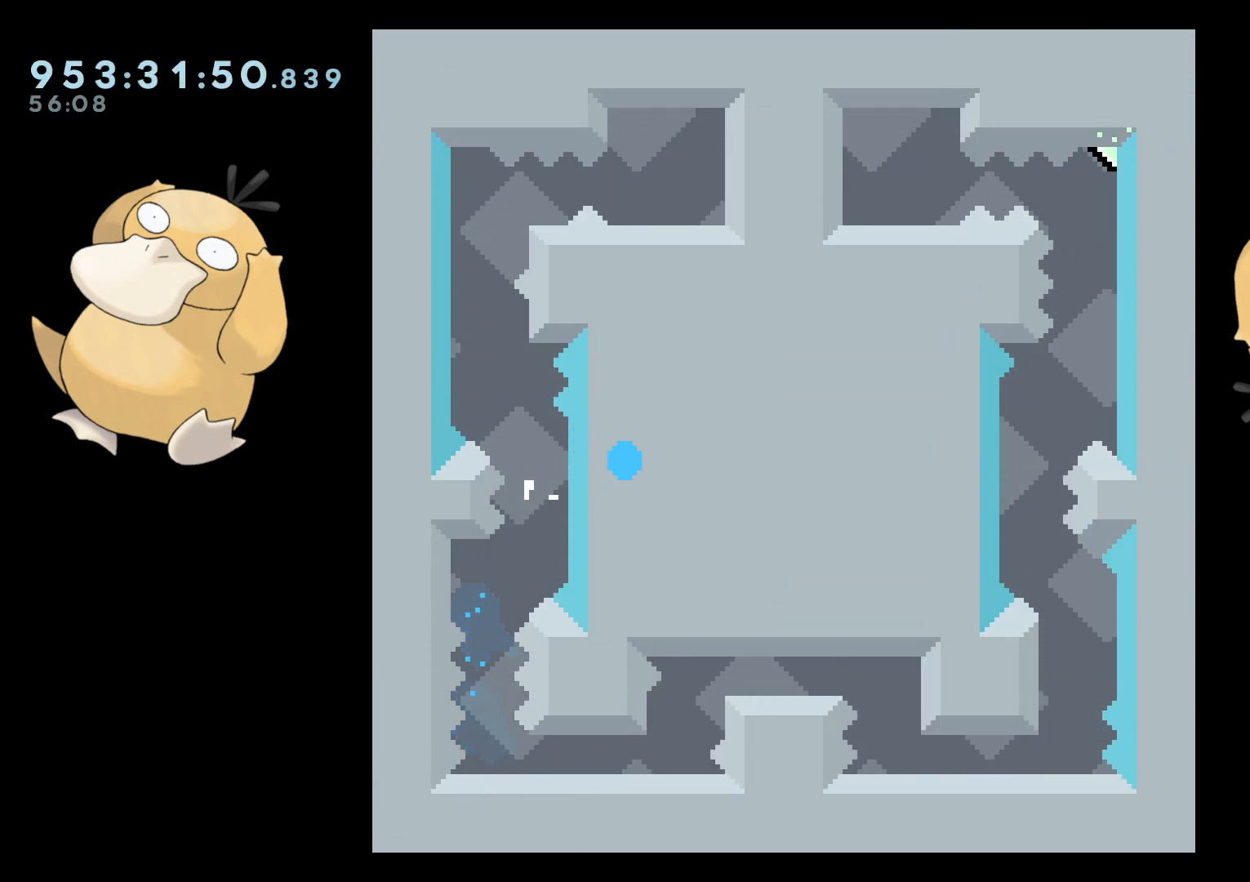
{"buttons": [], "left_stick": "center", "right_stick": "center", "events": [[50, "A", "down"], [67, "R2", "up"], [150, "A", "up"]]}
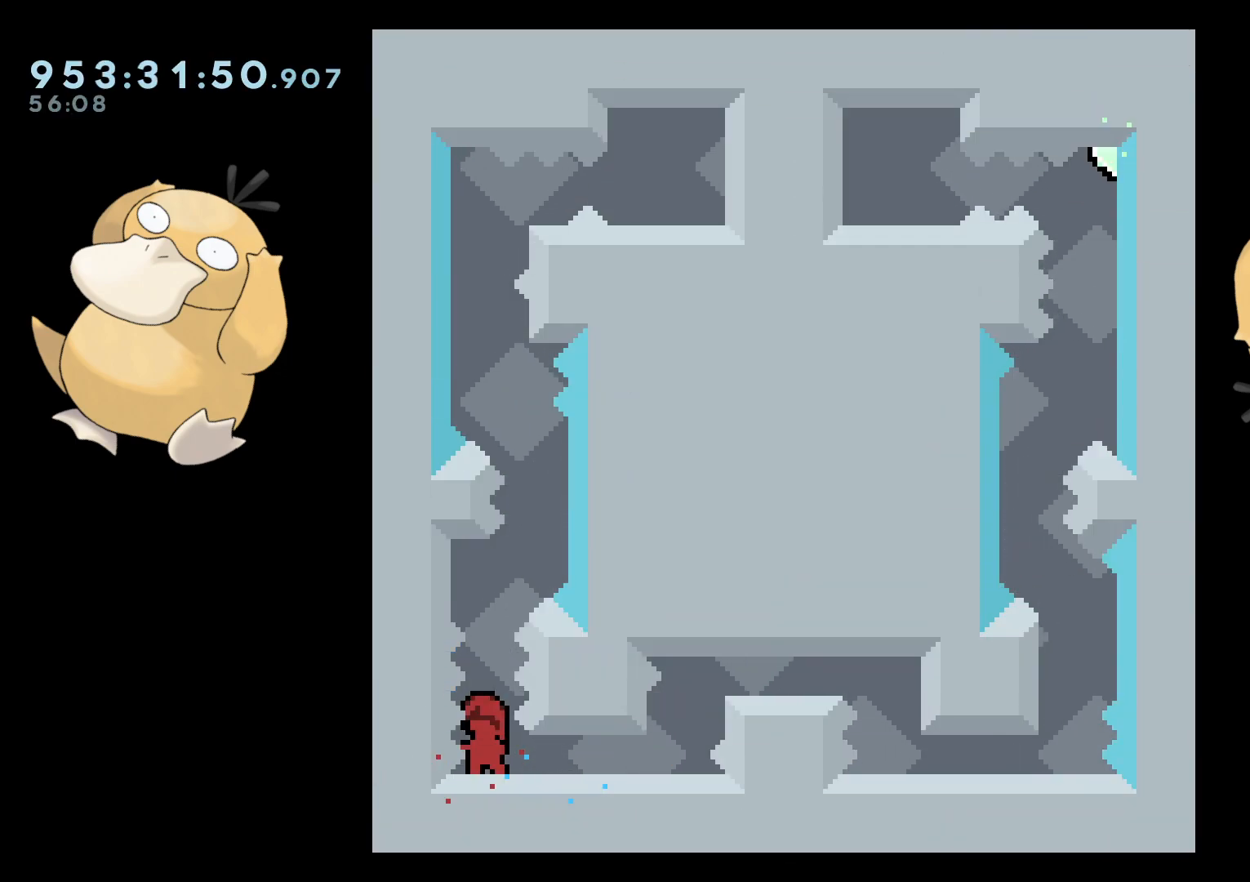
{"buttons": [], "left_stick": "center", "right_stick": "center", "events": []}
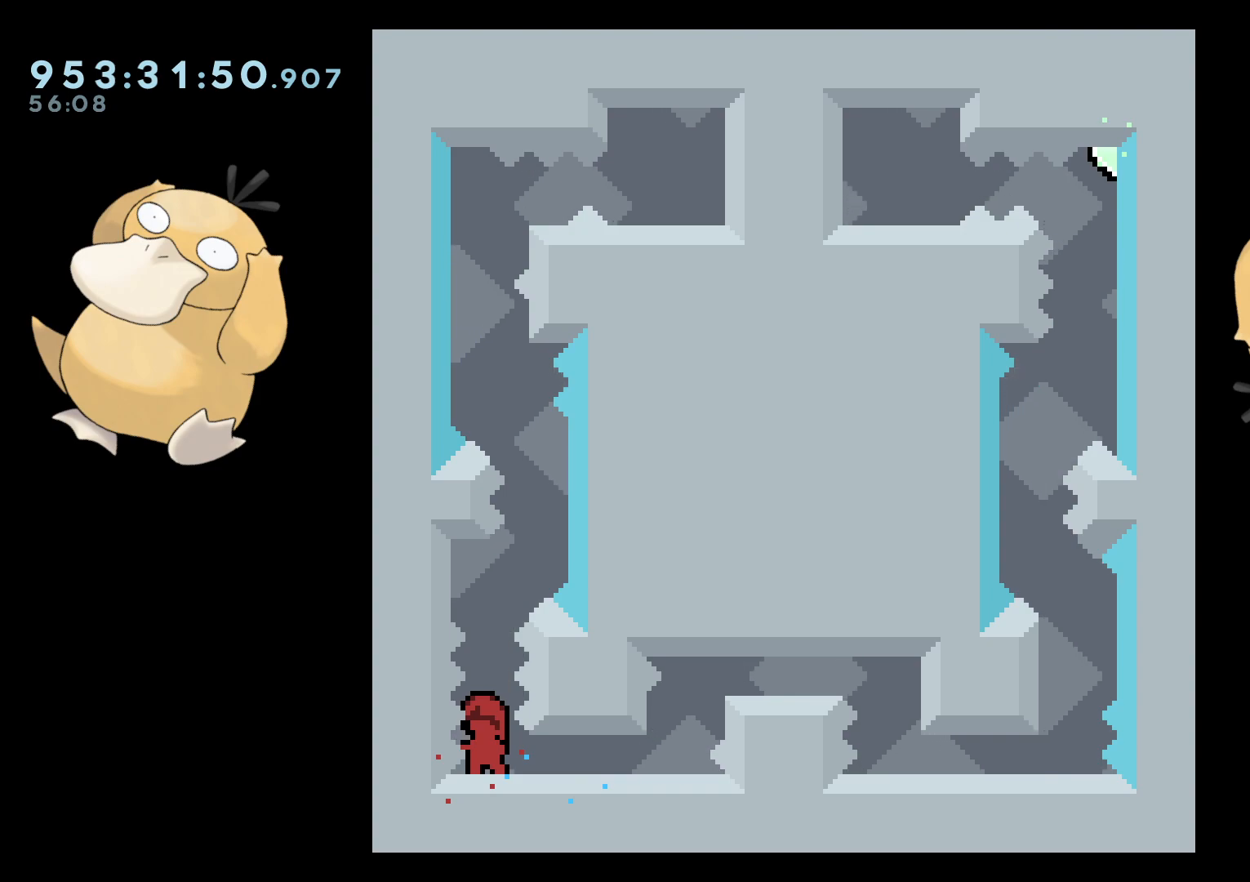
{"buttons": [], "left_stick": "center", "right_stick": "center", "events": []}
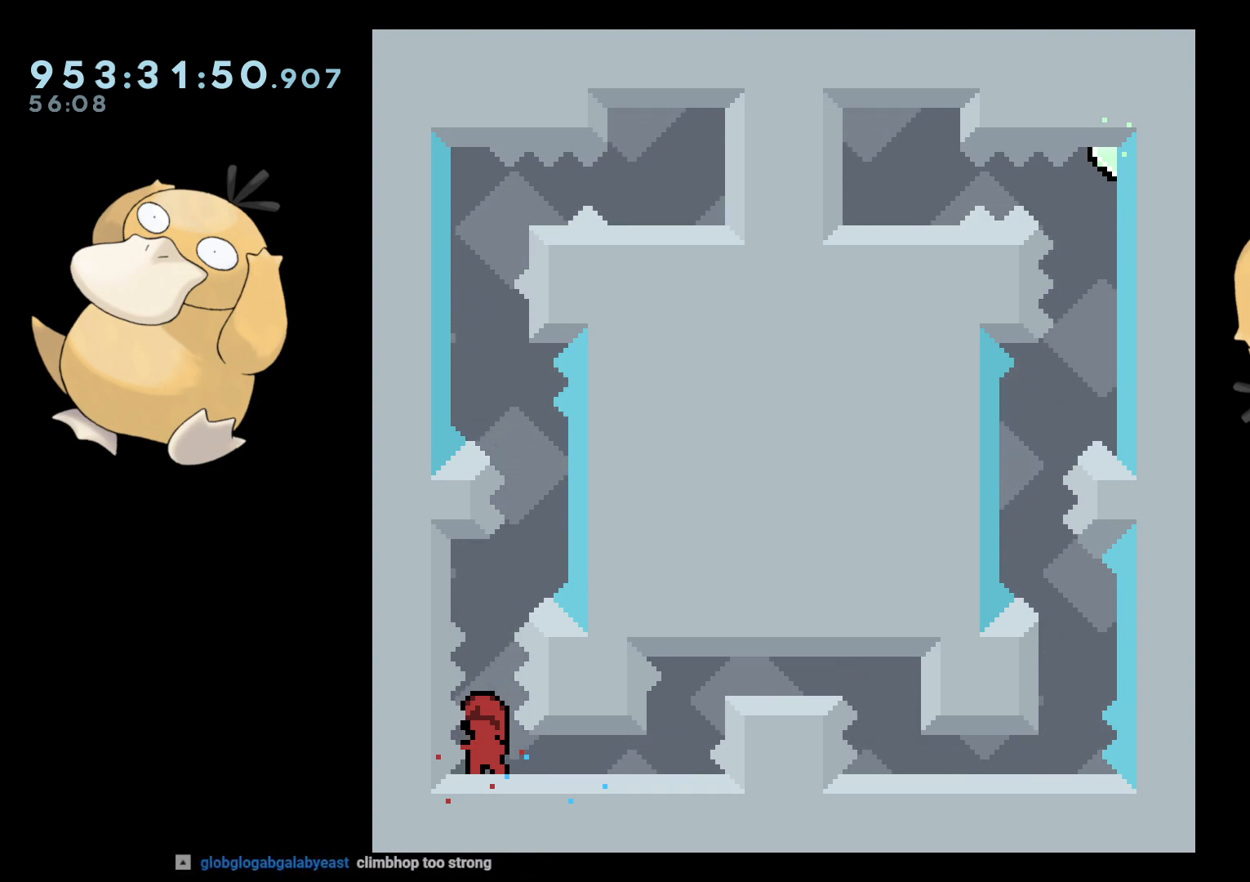
{"buttons": ["B", "R2"], "left_stick": "center", "right_stick": "center", "events": [[33, "DPAD_UP", "down"], [33, "Y", "down"], [150, "DPAD_UP", "up"], [150, "Y", "up"], [250, "B", "down"], [433, "R2", "down"]]}
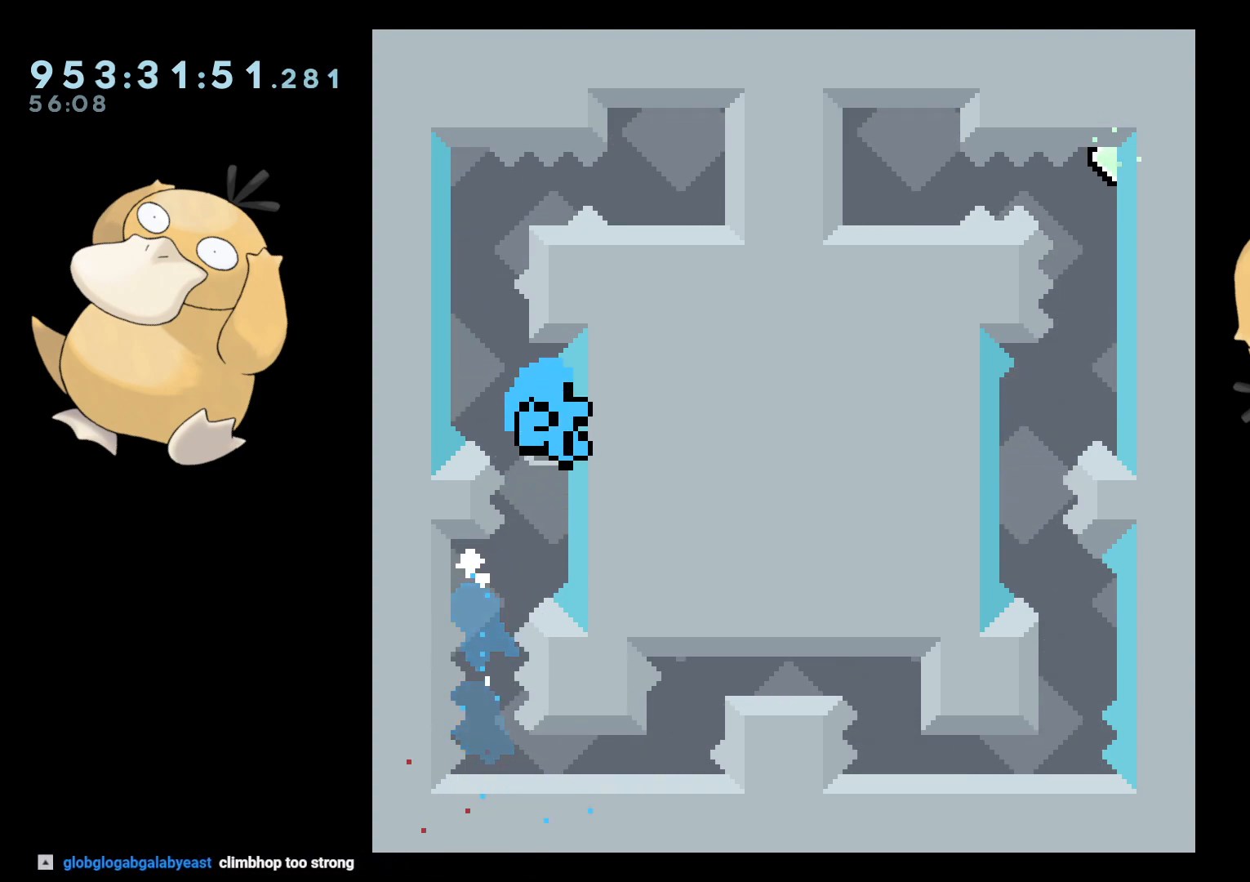
{"buttons": [], "left_stick": "center", "right_stick": "center", "events": [[17, "B", "up"], [267, "A", "down"], [267, "R2", "up"], [433, "A", "up"]]}
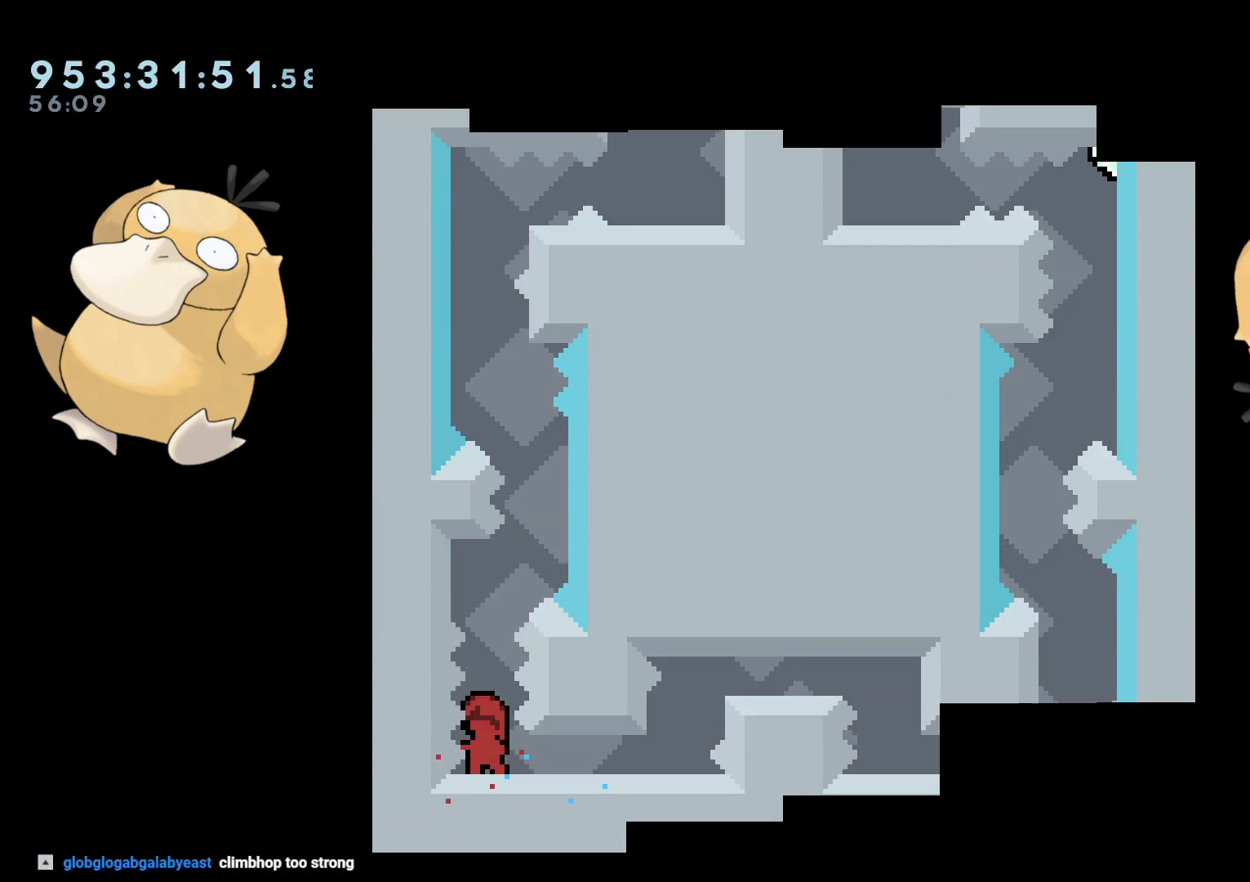
{"buttons": [], "left_stick": "center", "right_stick": "center", "events": [[367, "DPAD_DOWN", "down"], [483, "DPAD_DOWN", "up"]]}
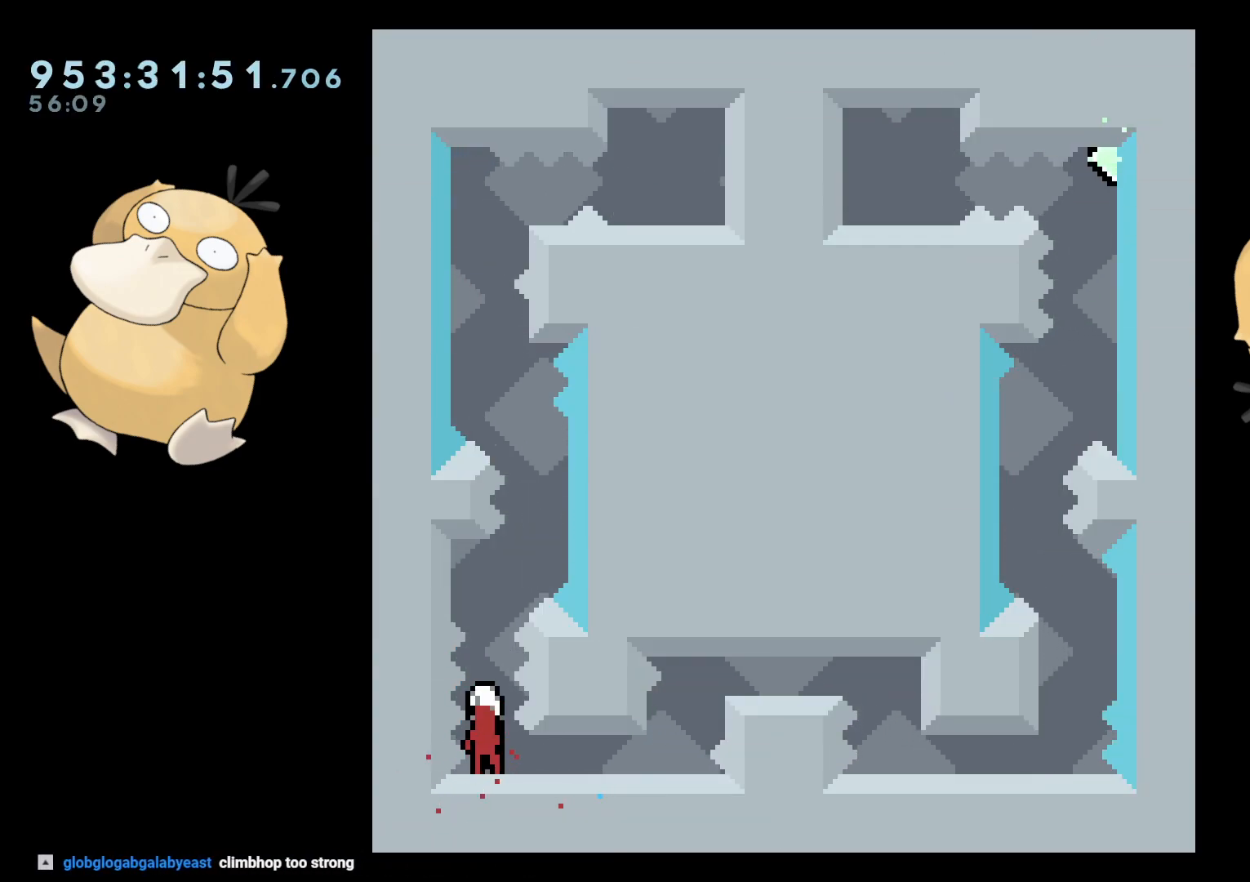
{"buttons": ["B"], "left_stick": "center", "right_stick": "center", "events": [[150, "DPAD_UP", "down"], [167, "Y", "down"], [267, "DPAD_UP", "up"], [267, "Y", "up"], [350, "B", "down"]]}
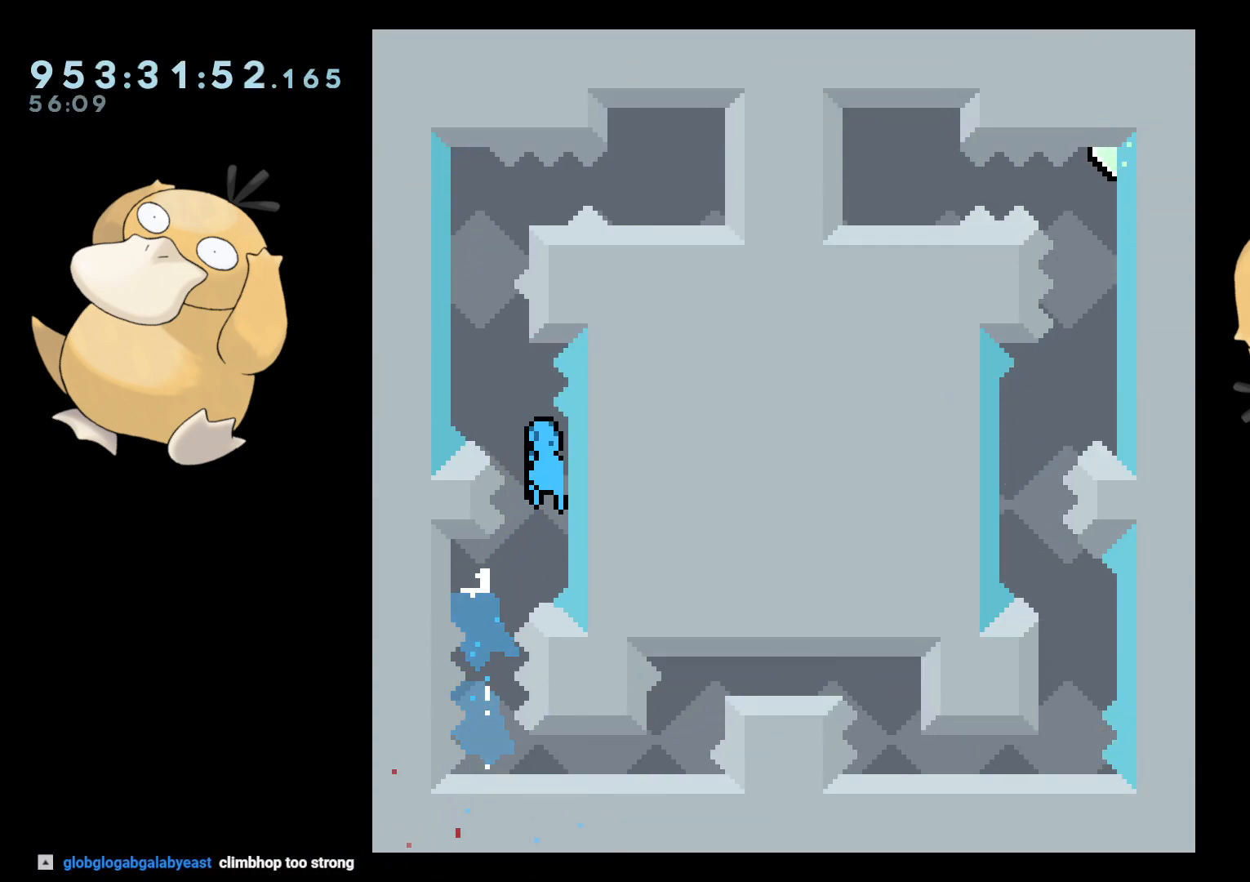
{"buttons": ["A", "B"], "left_stick": "center", "right_stick": "center", "events": [[17, "R2", "down"], [100, "B", "up"], [433, "R2", "up"], [483, "B", "down"], [500, "A", "down"]]}
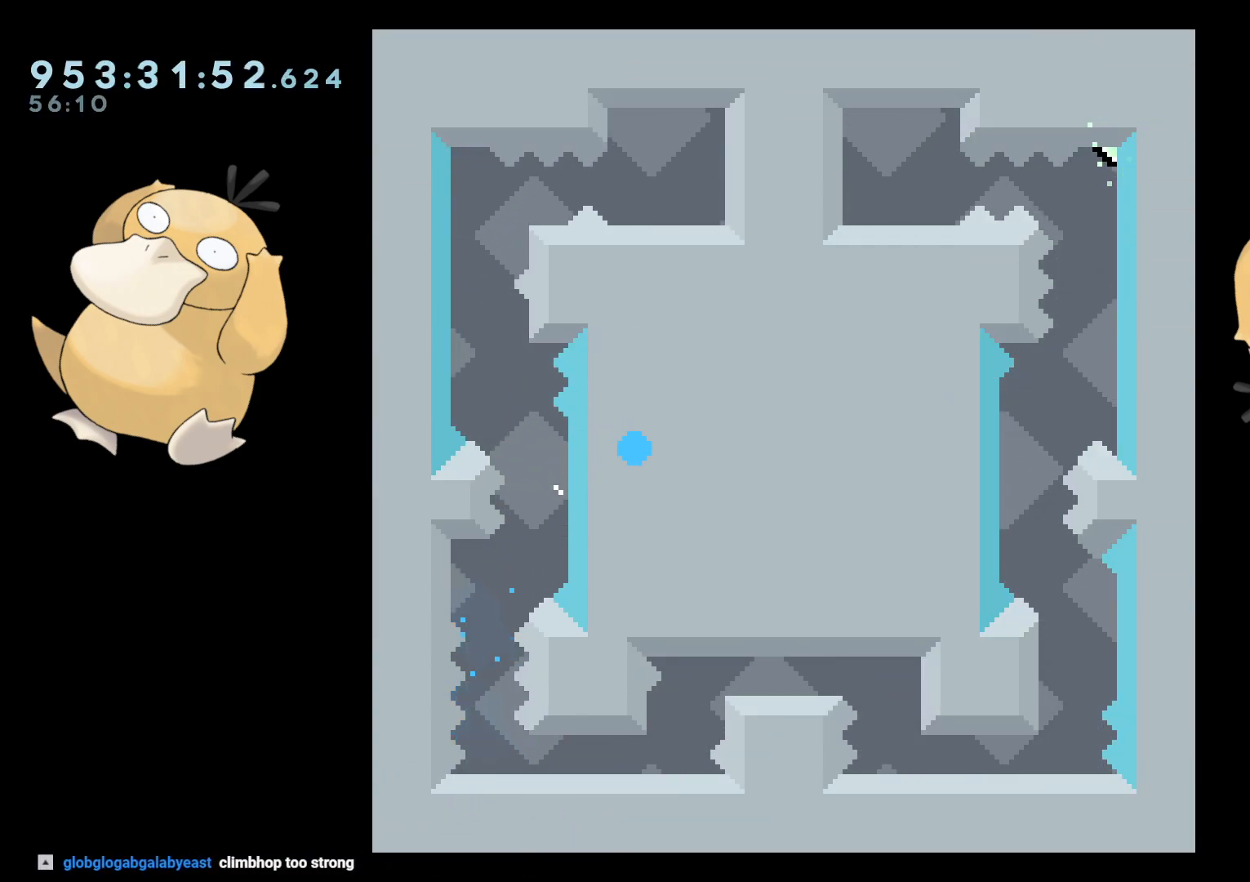
{"buttons": [], "left_stick": "center", "right_stick": "center", "events": [[17, "B", "up"], [133, "A", "up"]]}
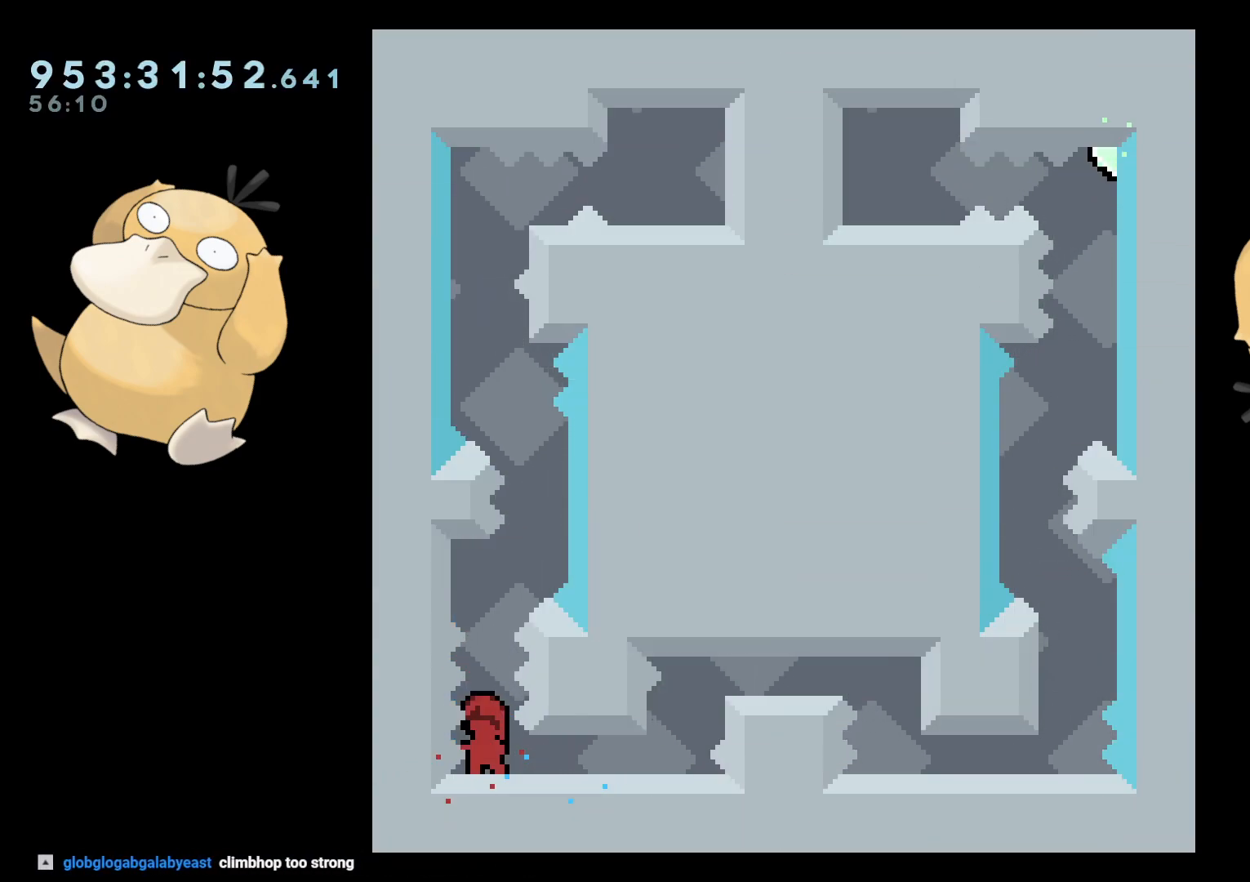
{"buttons": ["B"], "left_stick": "center", "right_stick": "center", "events": [[17, "DPAD_DOWN", "down"], [100, "DPAD_DOWN", "up"], [233, "DPAD_UP", "down"], [250, "Y", "down"], [333, "DPAD_UP", "up"], [333, "Y", "up"], [433, "B", "down"]]}
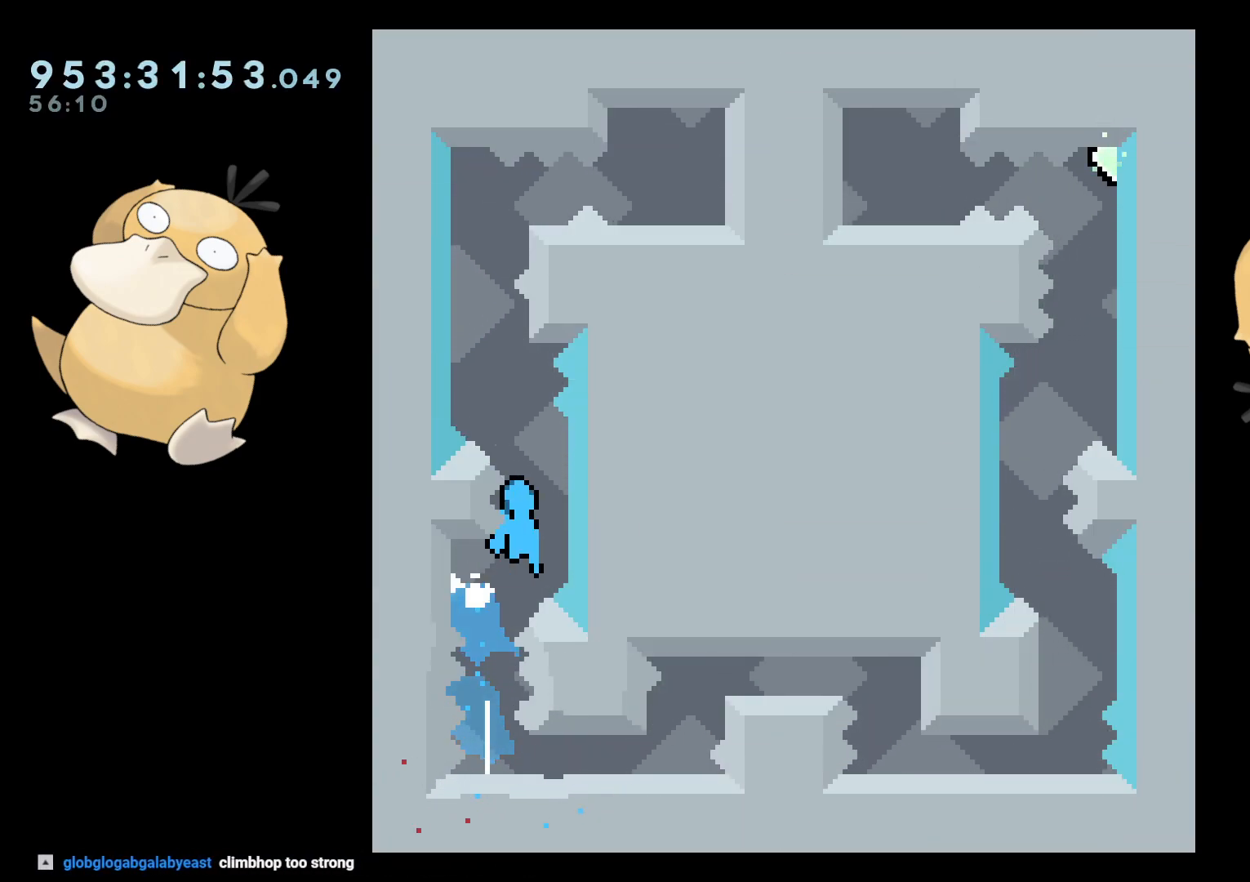
{"buttons": ["A"], "left_stick": "center", "right_stick": "center", "events": [[67, "R2", "down"], [200, "B", "up"], [433, "A", "down"], [433, "R2", "up"]]}
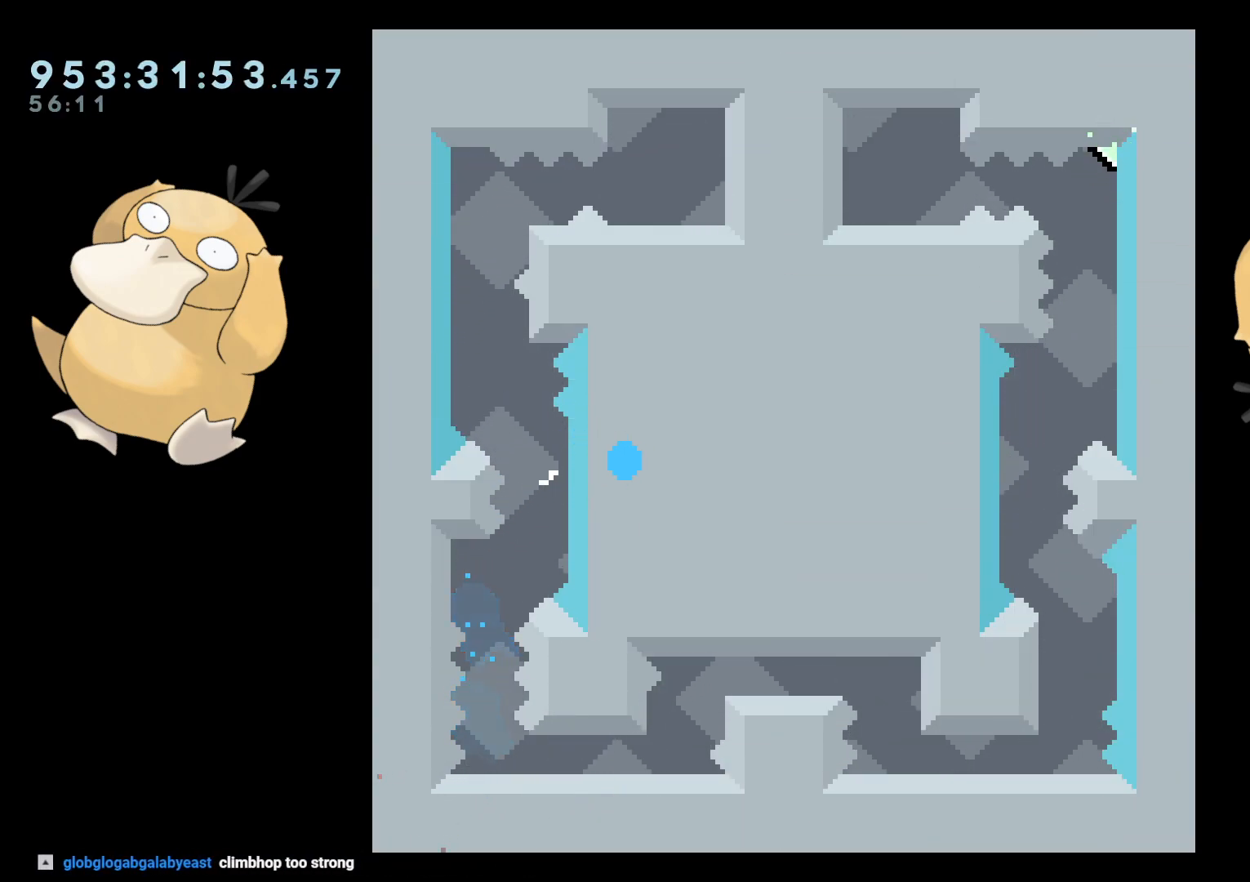
{"buttons": ["DPAD_DOWN"], "left_stick": "center", "right_stick": "center", "events": [[67, "A", "up"], [467, "DPAD_DOWN", "down"]]}
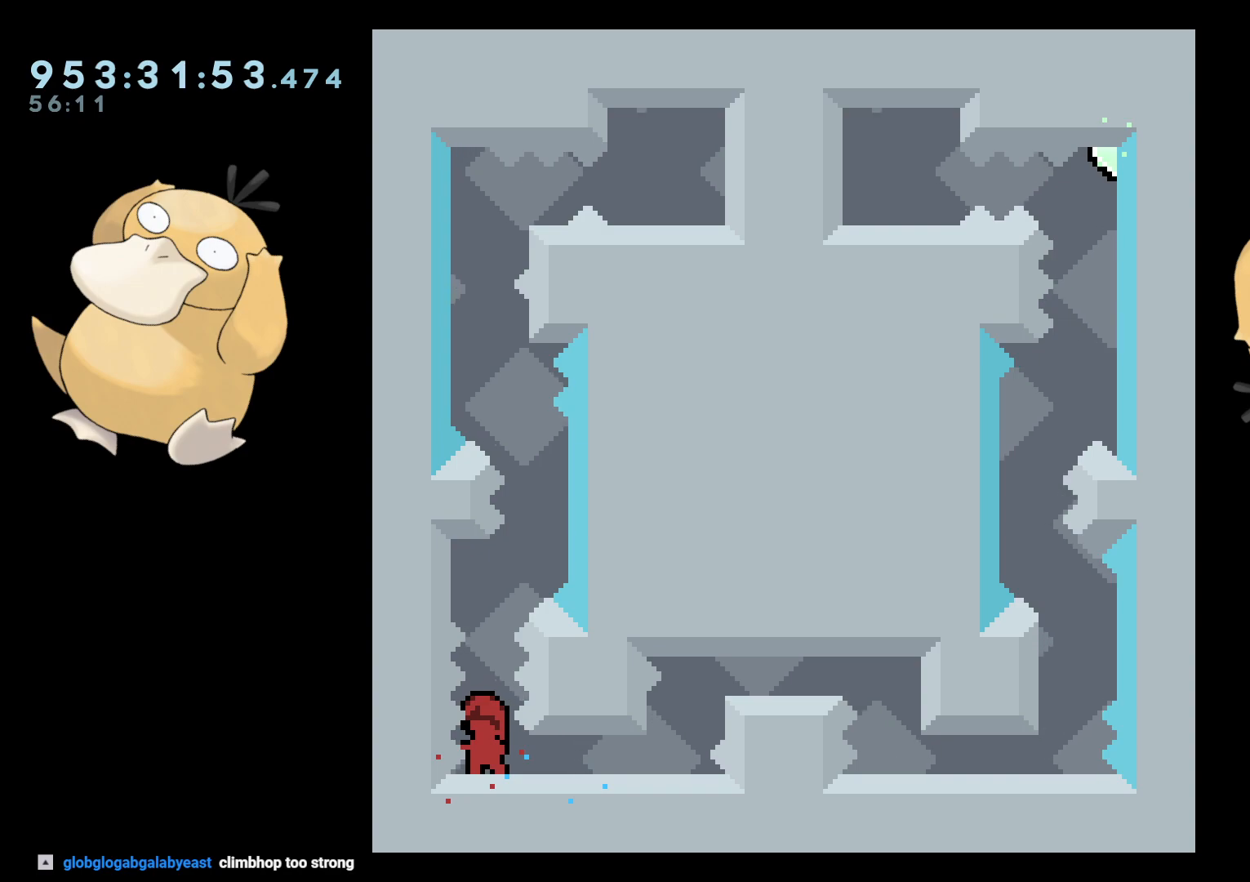
{"buttons": ["B"], "left_stick": "center", "right_stick": "center", "events": [[67, "DPAD_DOWN", "up"], [217, "DPAD_UP", "down"], [250, "Y", "down"], [333, "DPAD_UP", "up"], [383, "Y", "up"], [450, "B", "down"]]}
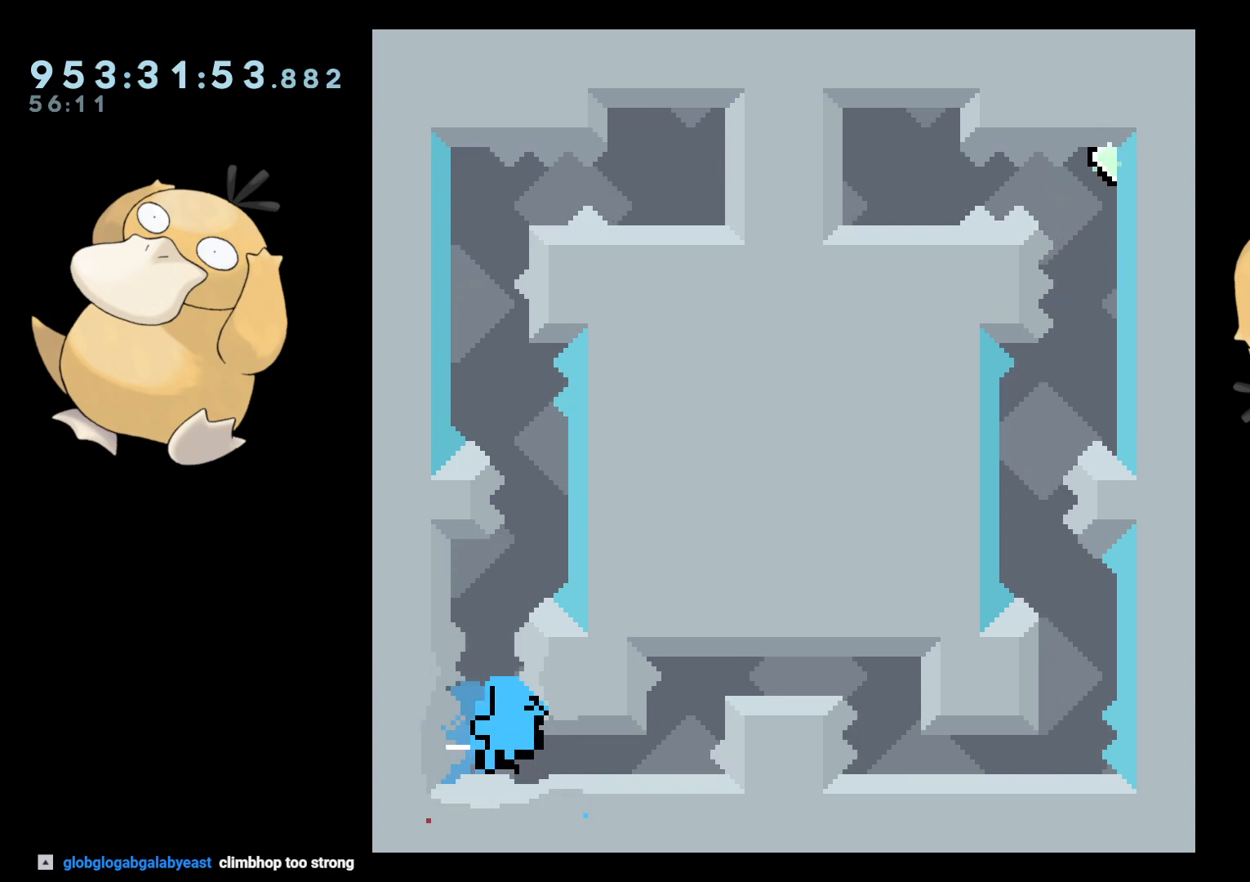
{"buttons": [], "left_stick": "center", "right_stick": "center", "events": [[200, "R2", "down"], [250, "A", "down"], [267, "B", "up"], [333, "R2", "up"], [367, "A", "up"]]}
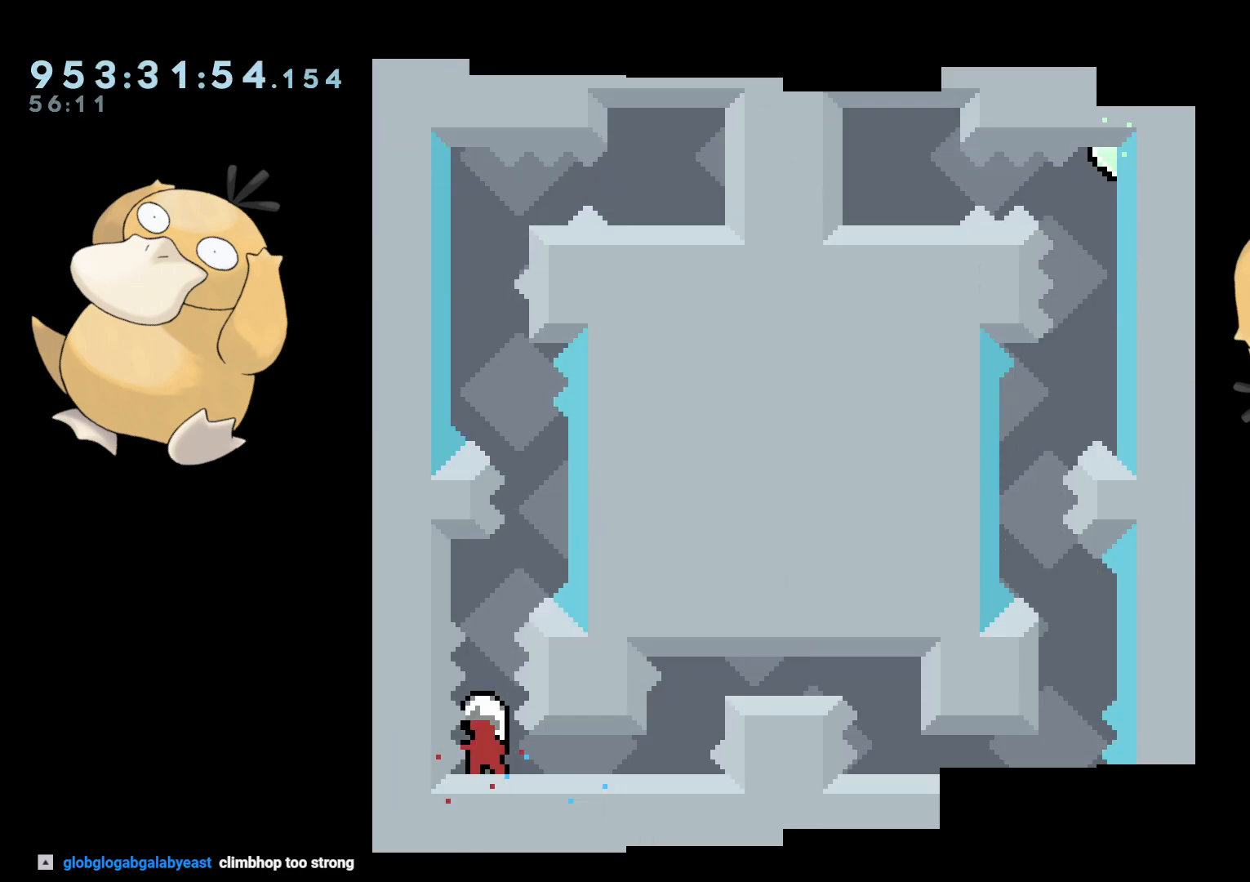
{"buttons": [], "left_stick": "center", "right_stick": "center", "events": [[267, "DPAD_DOWN", "down"], [367, "DPAD_DOWN", "up"]]}
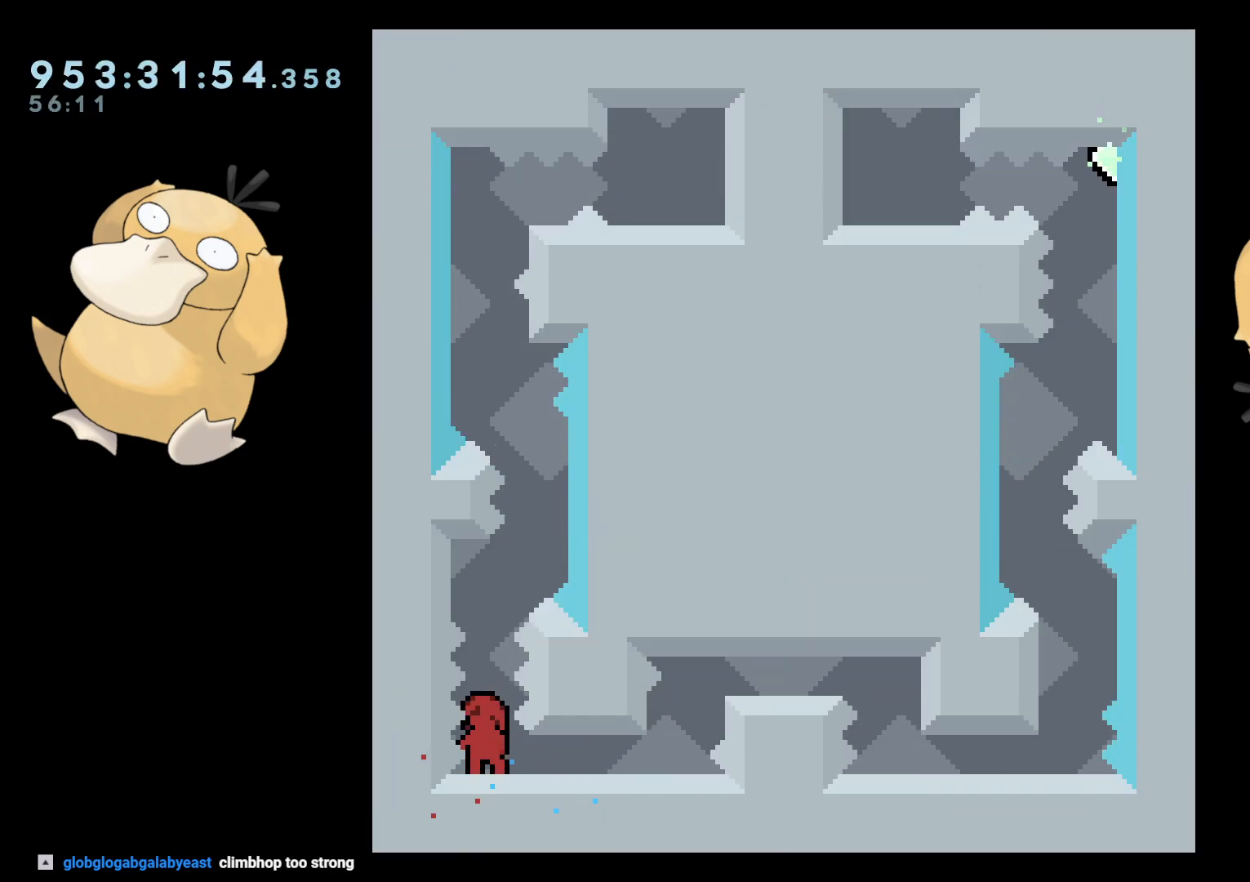
{"buttons": ["B", "R2"], "left_stick": "center", "right_stick": "center", "events": [[83, "DPAD_UP", "down"], [100, "Y", "down"], [200, "DPAD_UP", "up"], [217, "Y", "up"], [283, "B", "down"], [417, "R2", "down"]]}